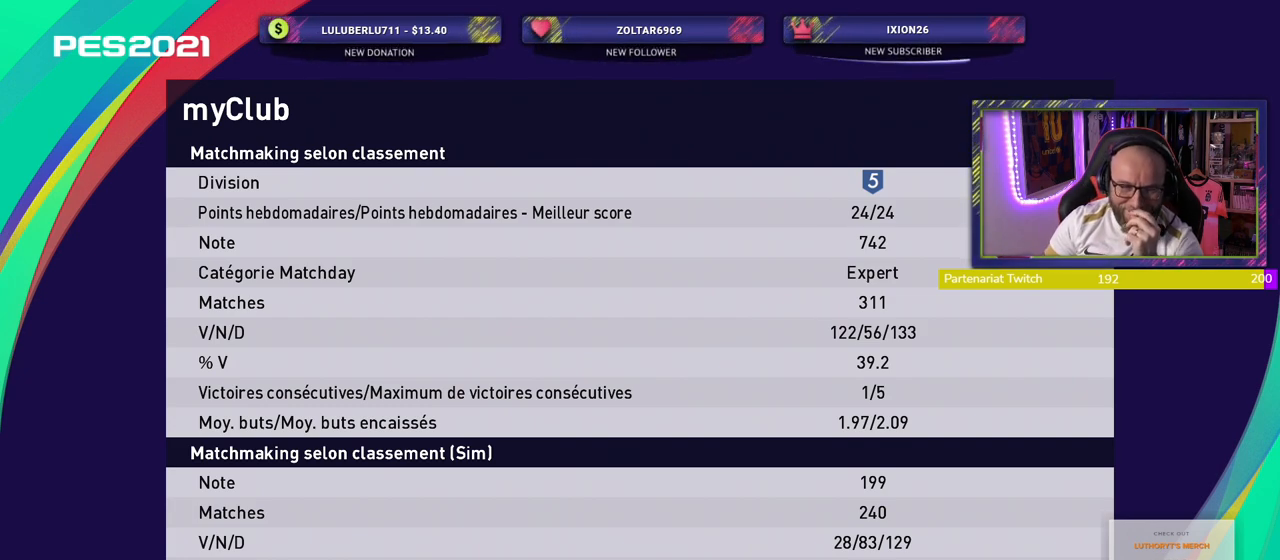
Gameplay with a controller (PlayStation layout); each line is a JSON object with the inputs held at the frame after it. "events" lists button and stick changes between this image and that frame as [ms after this image, input, new state], when the widget could be followed in between.
{"buttons": [], "left_stick": "center", "right_stick": "center", "events": [[300, "R1", "down"], [420, "R1", "up"]]}
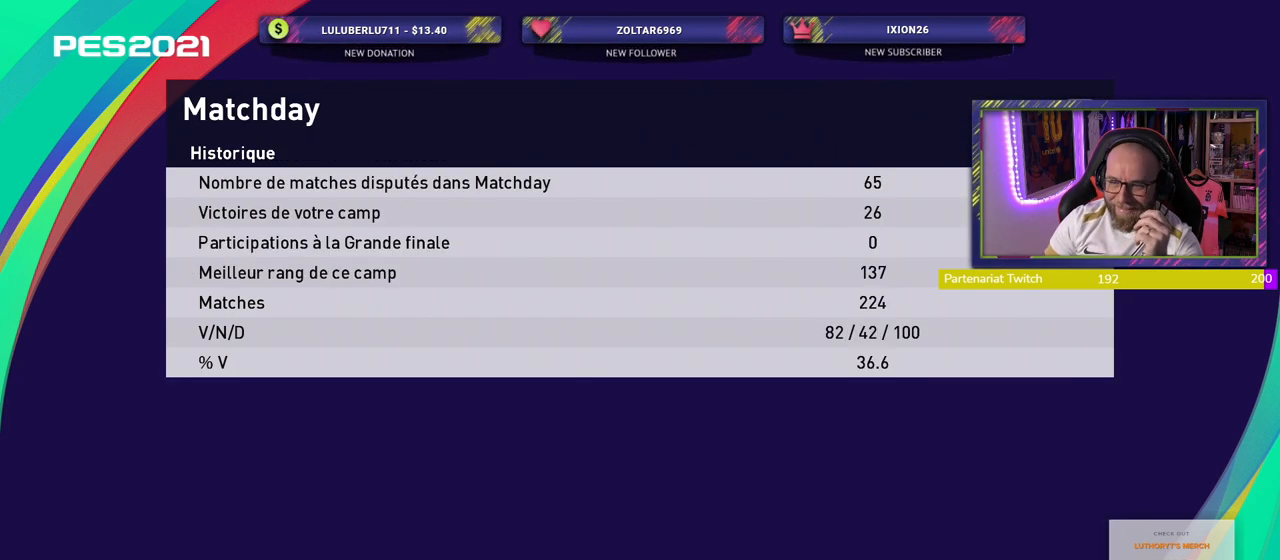
{"buttons": [], "left_stick": "center", "right_stick": "center", "events": []}
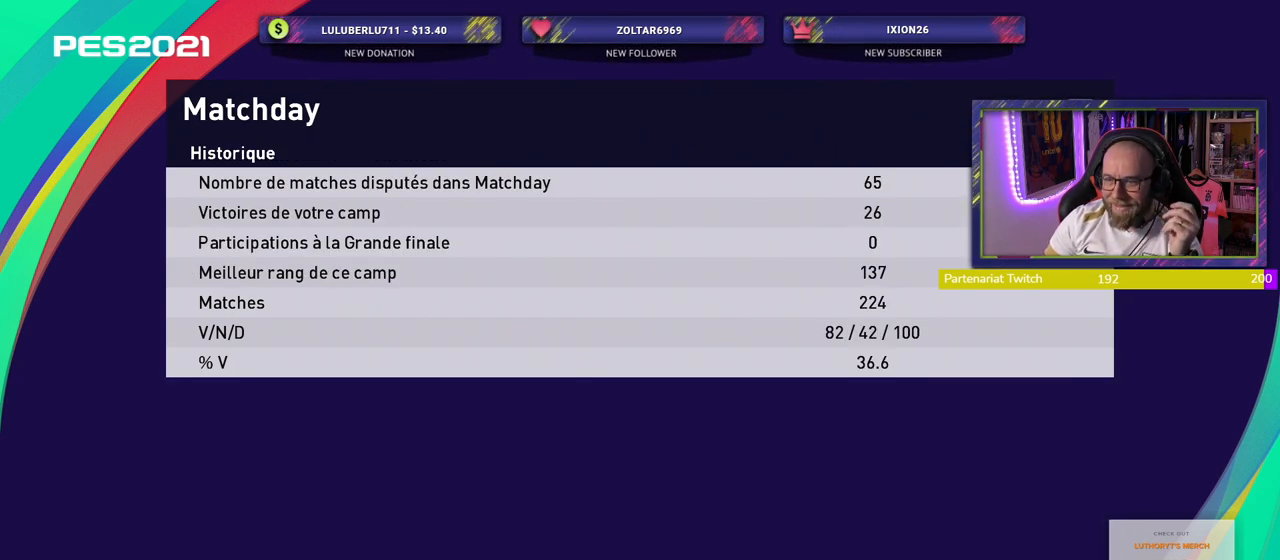
{"buttons": [], "left_stick": "center", "right_stick": "center", "events": []}
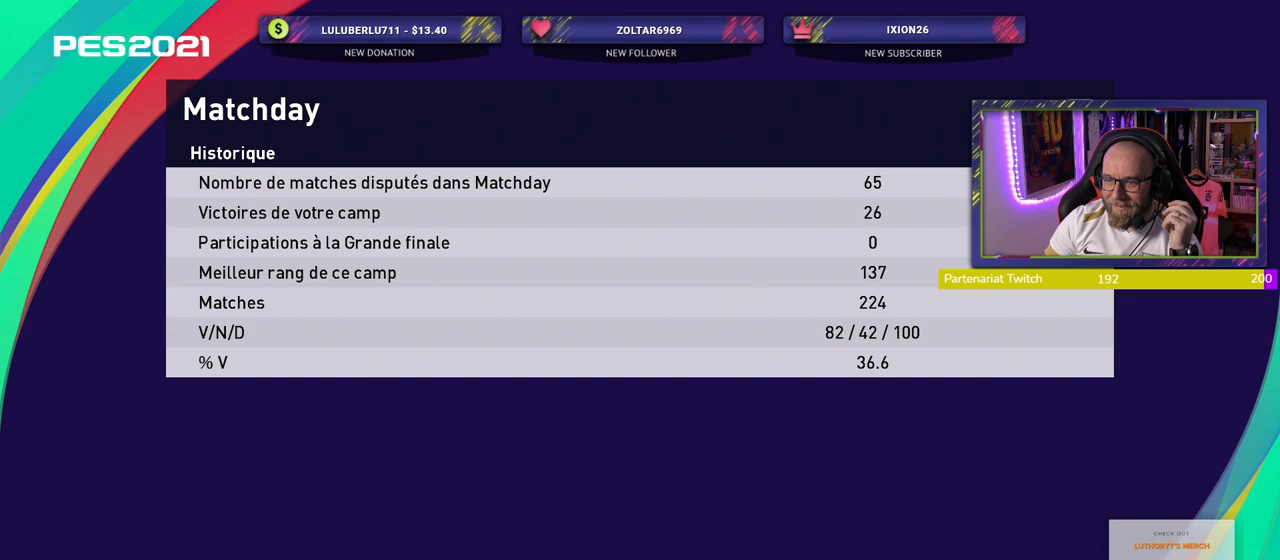
{"buttons": [], "left_stick": "center", "right_stick": "center", "events": []}
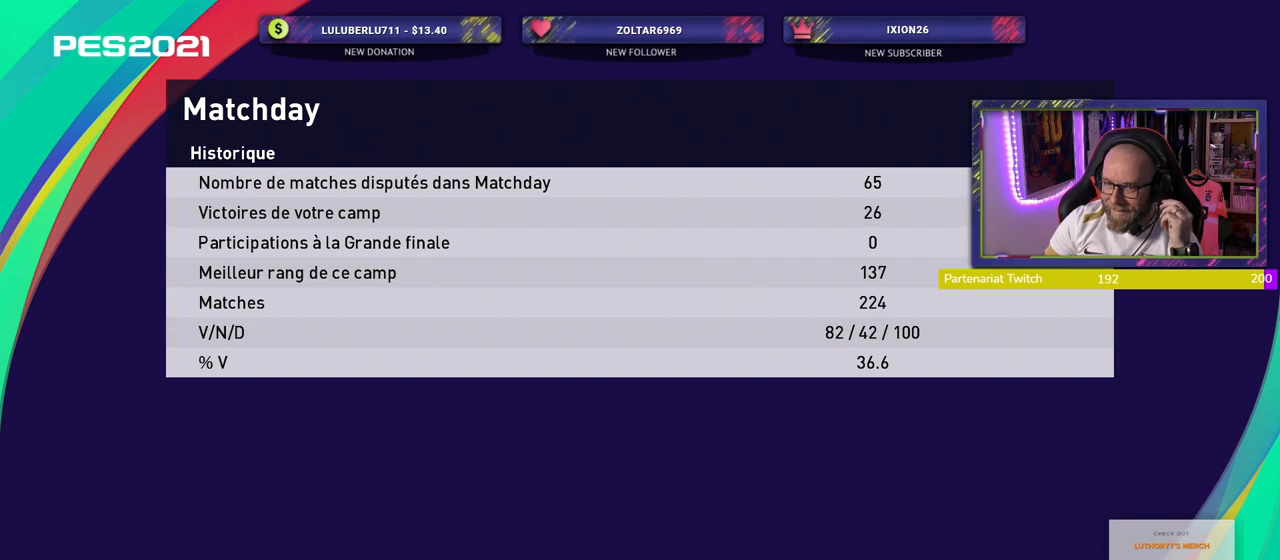
{"buttons": [], "left_stick": "center", "right_stick": "center", "events": []}
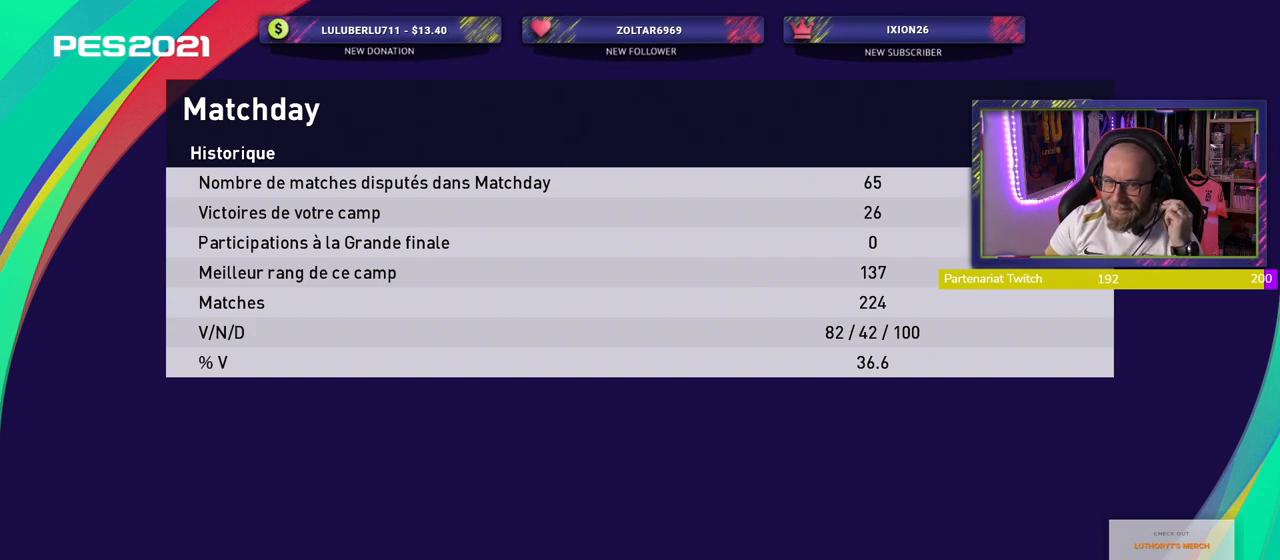
{"buttons": ["R1"], "left_stick": "center", "right_stick": "center", "events": [[480, "R1", "down"]]}
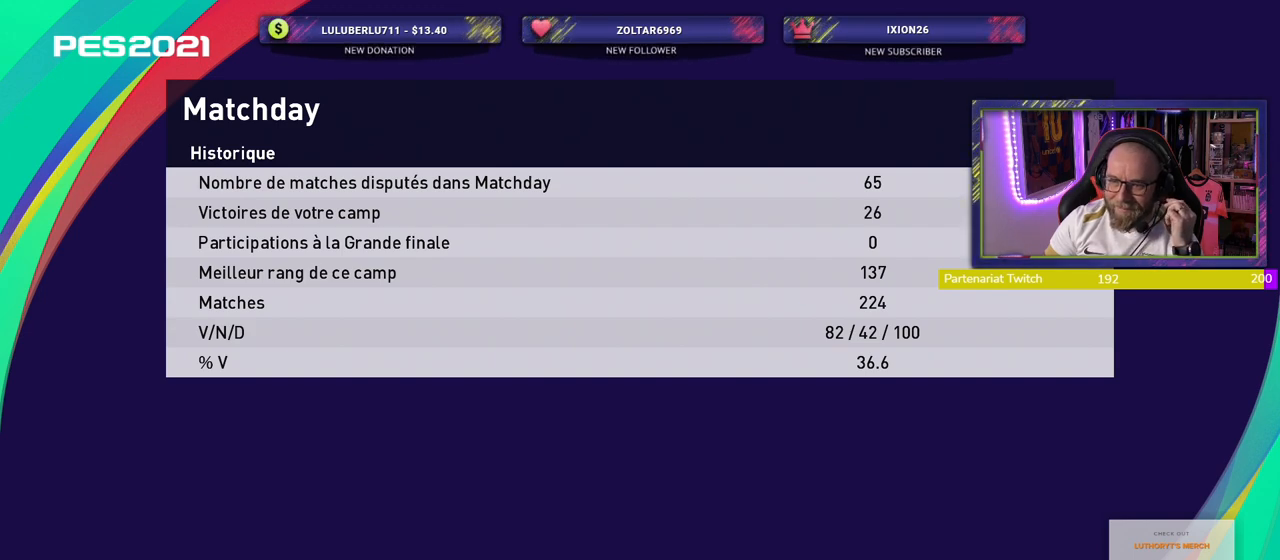
{"buttons": [], "left_stick": "center", "right_stick": "center", "events": [[160, "R1", "up"]]}
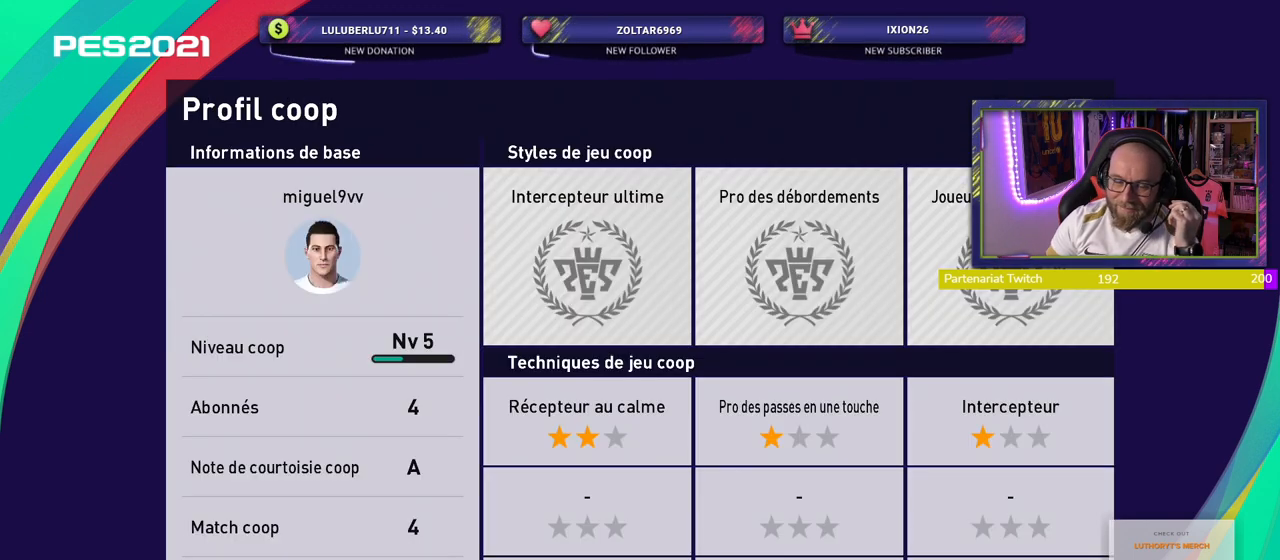
{"buttons": [], "left_stick": "center", "right_stick": "center", "events": []}
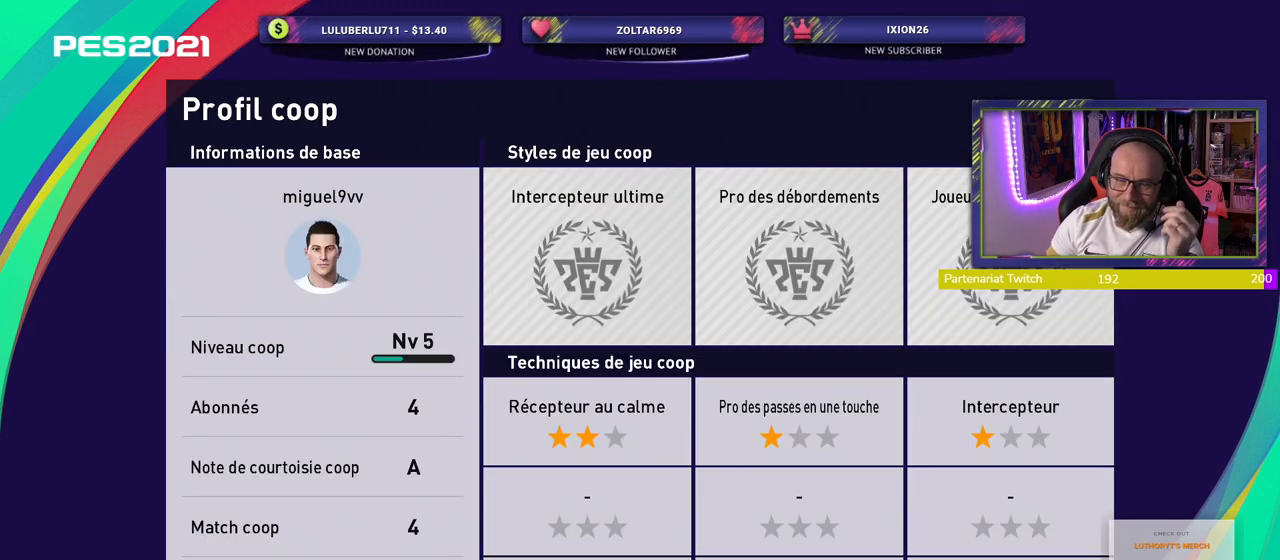
{"buttons": [], "left_stick": "center", "right_stick": "center", "events": []}
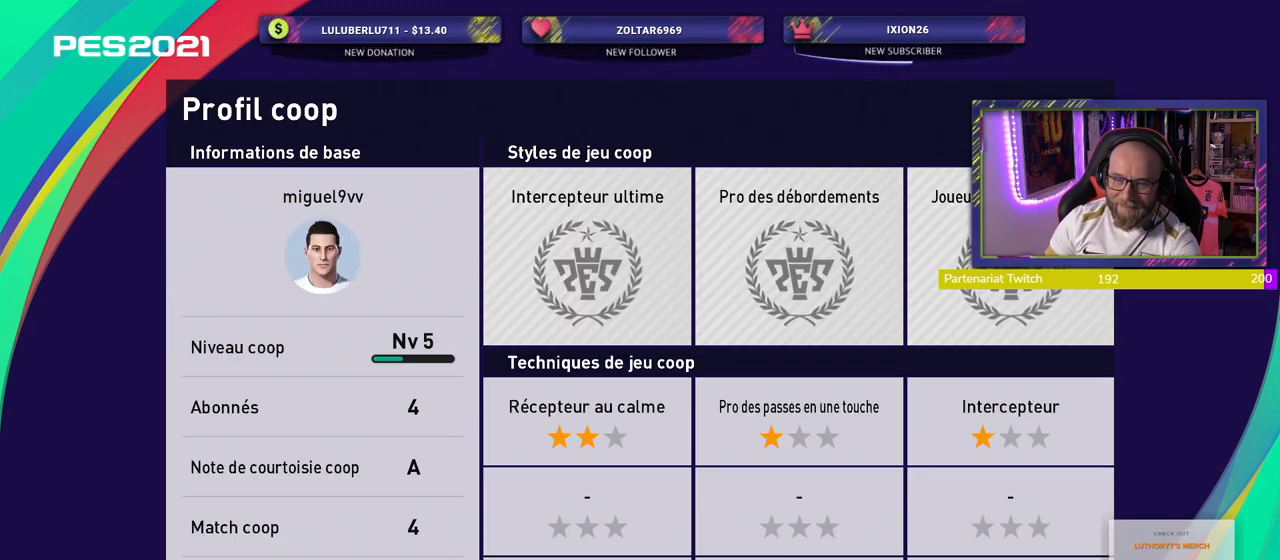
{"buttons": [], "left_stick": "center", "right_stick": "center", "events": [[40, "CIRCLE", "down"], [180, "CIRCLE", "up"]]}
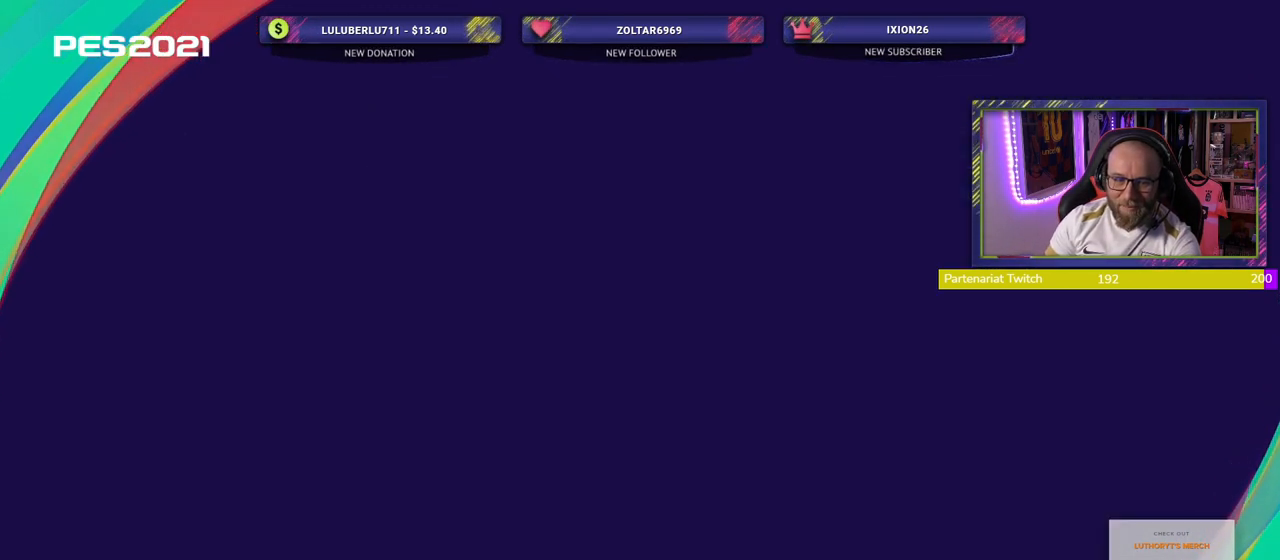
{"buttons": [], "left_stick": "center", "right_stick": "center", "events": []}
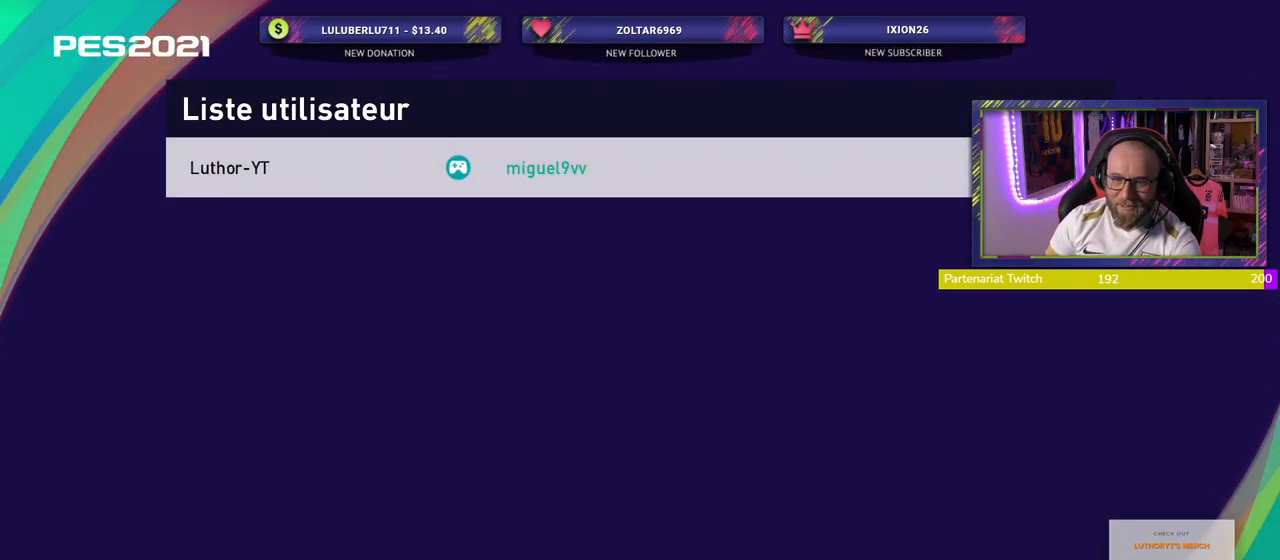
{"buttons": ["CROSS"], "left_stick": "center", "right_stick": "center", "events": [[420, "CROSS", "down"]]}
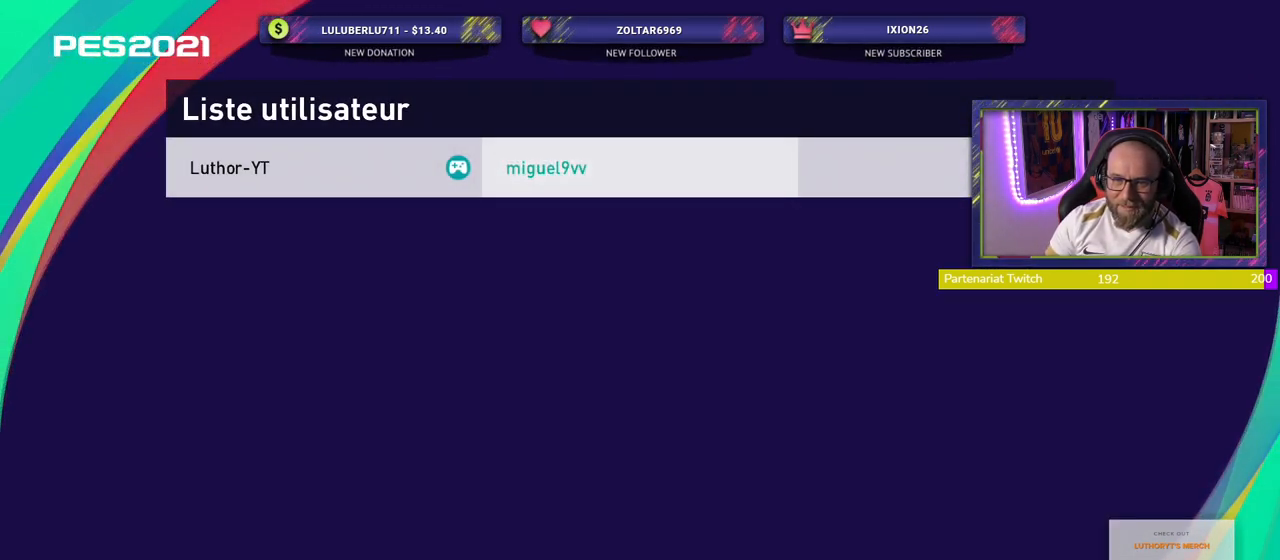
{"buttons": [], "left_stick": "center", "right_stick": "center", "events": [[60, "CROSS", "up"], [240, "CROSS", "down"], [340, "CROSS", "up"]]}
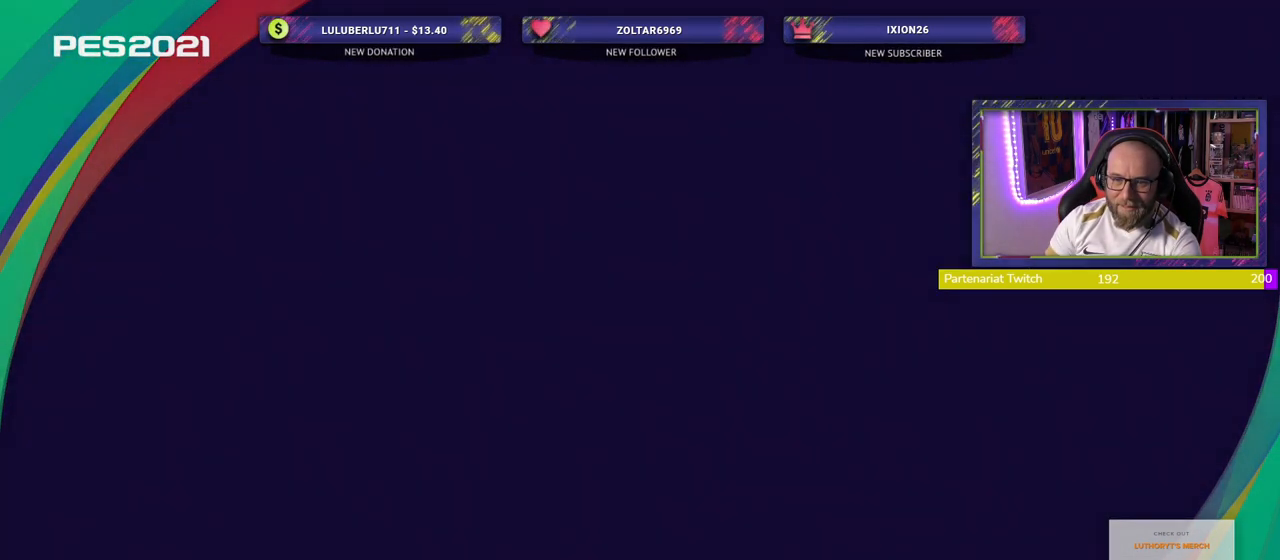
{"buttons": [], "left_stick": "center", "right_stick": "center", "events": []}
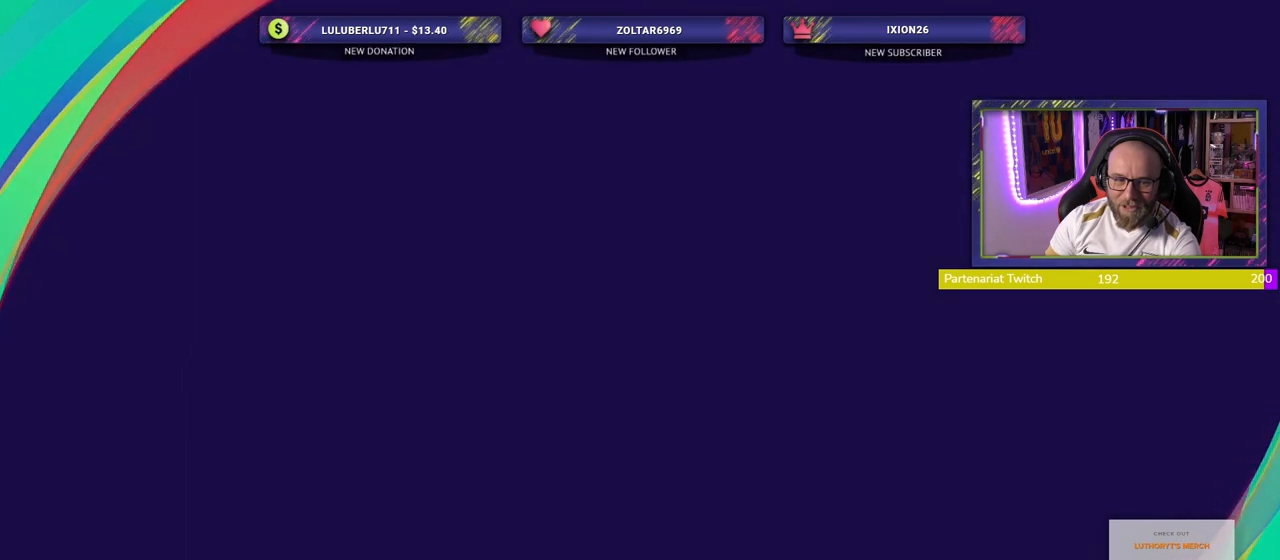
{"buttons": [], "left_stick": "center", "right_stick": "center", "events": []}
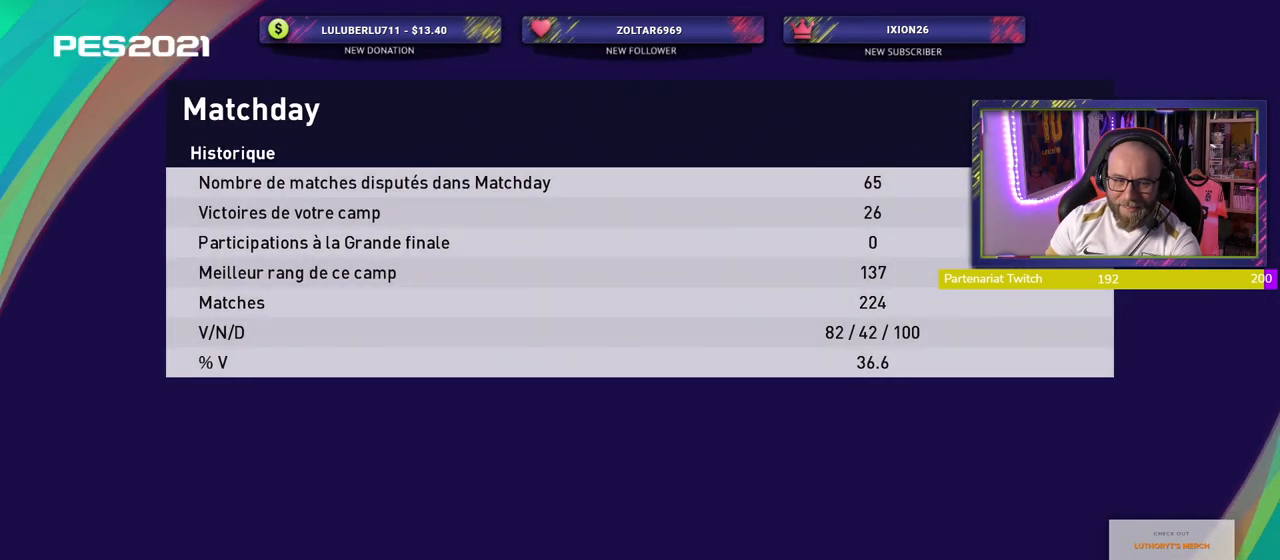
{"buttons": [], "left_stick": "center", "right_stick": "center", "events": []}
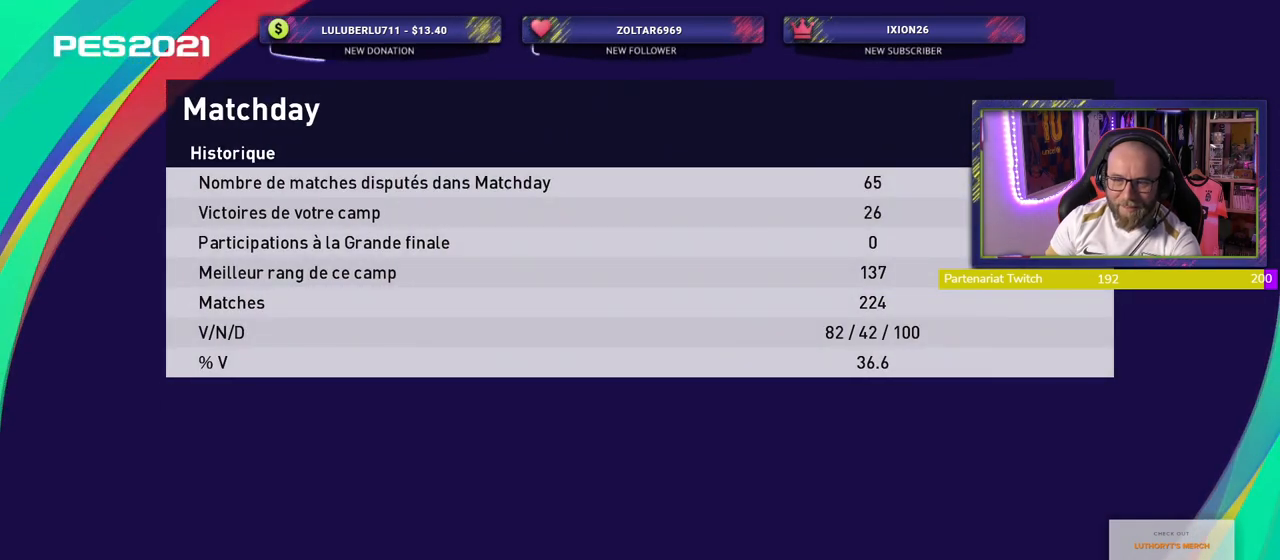
{"buttons": [], "left_stick": "center", "right_stick": "center", "events": [[120, "R1", "down"], [220, "R1", "up"], [340, "R1", "down"], [420, "R1", "up"]]}
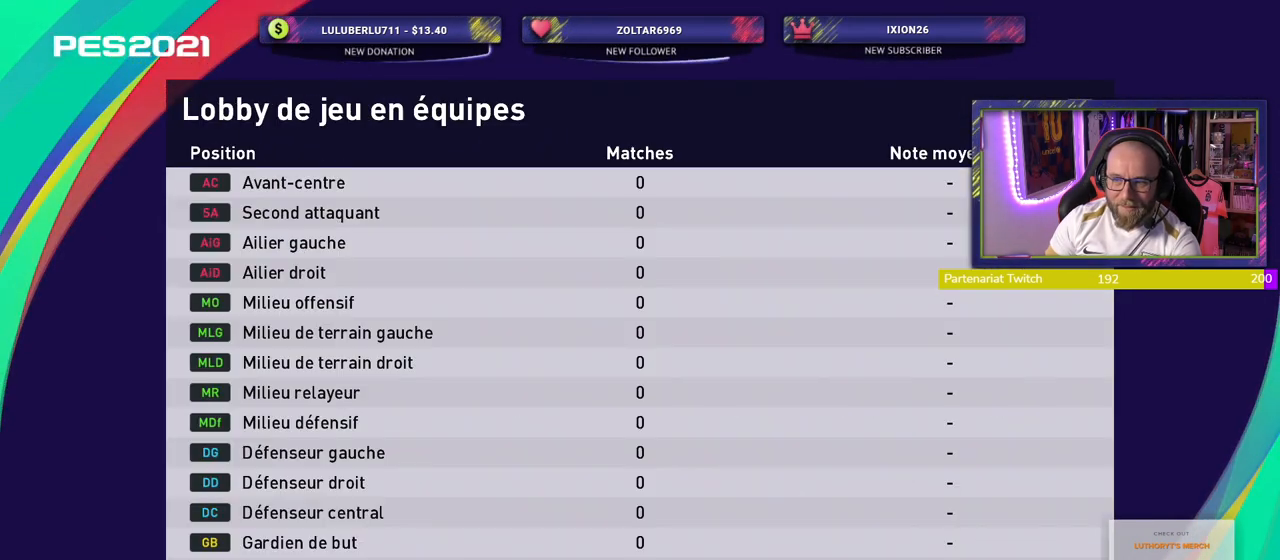
{"buttons": ["R1"], "left_stick": "center", "right_stick": "center", "events": [[120, "R1", "down"], [240, "R1", "up"], [400, "R1", "down"]]}
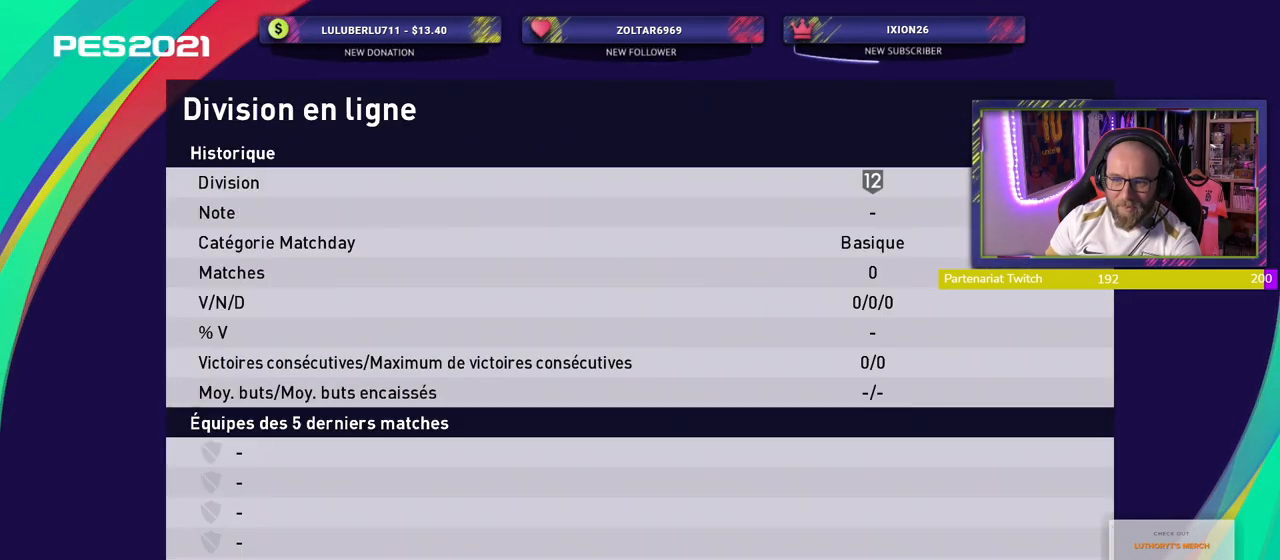
{"buttons": [], "left_stick": "center", "right_stick": "center", "events": [[20, "R1", "up"], [220, "L1", "down"], [340, "L1", "up"]]}
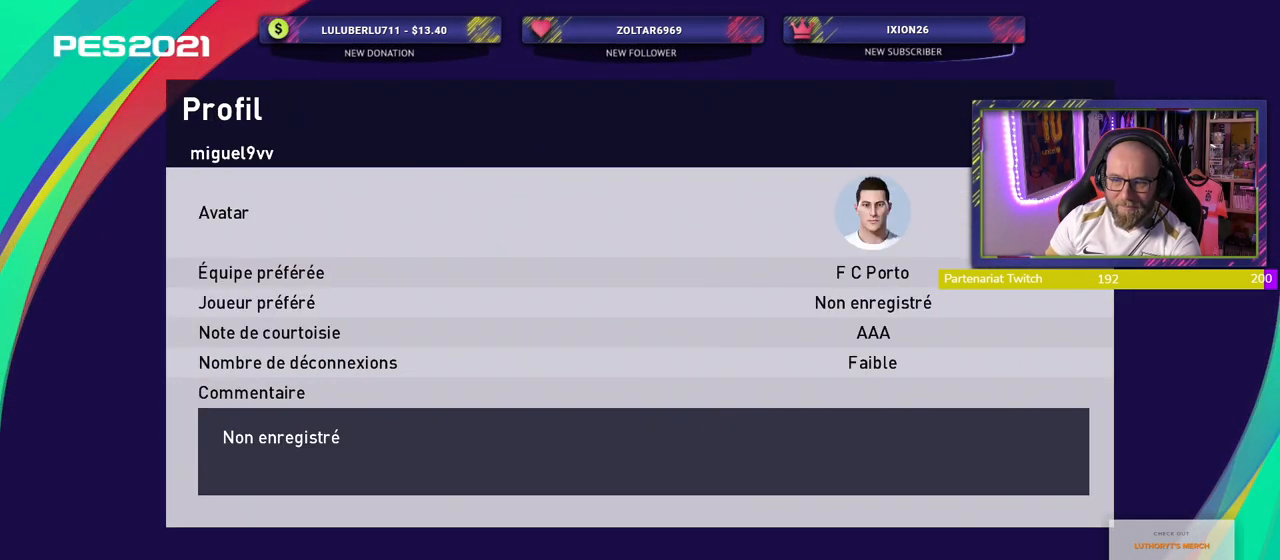
{"buttons": [], "left_stick": "center", "right_stick": "center", "events": []}
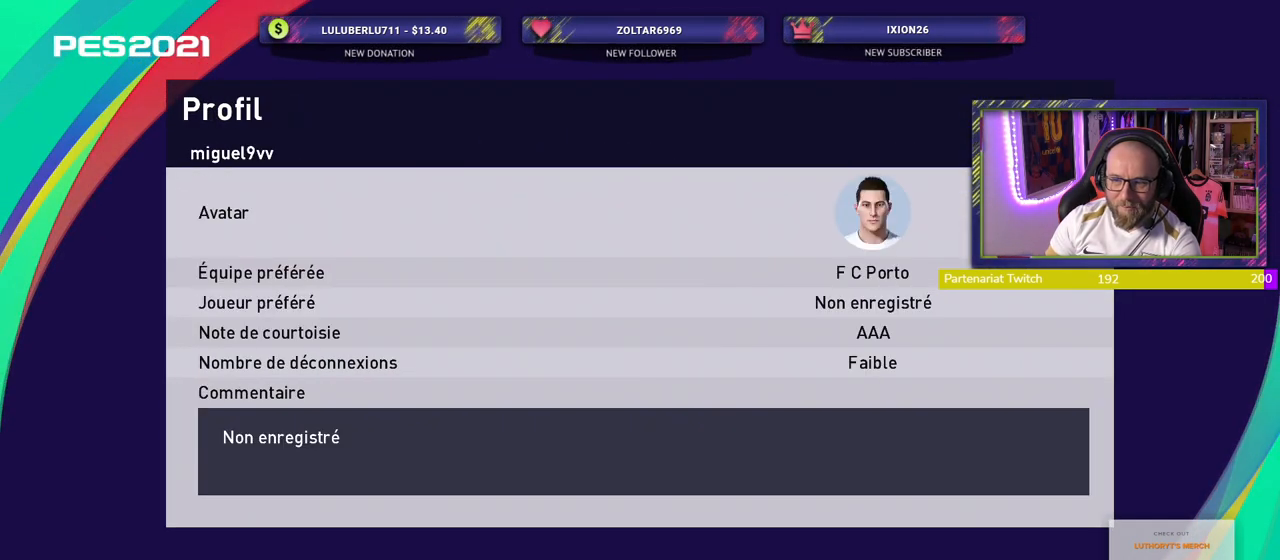
{"buttons": [], "left_stick": "center", "right_stick": "center", "events": []}
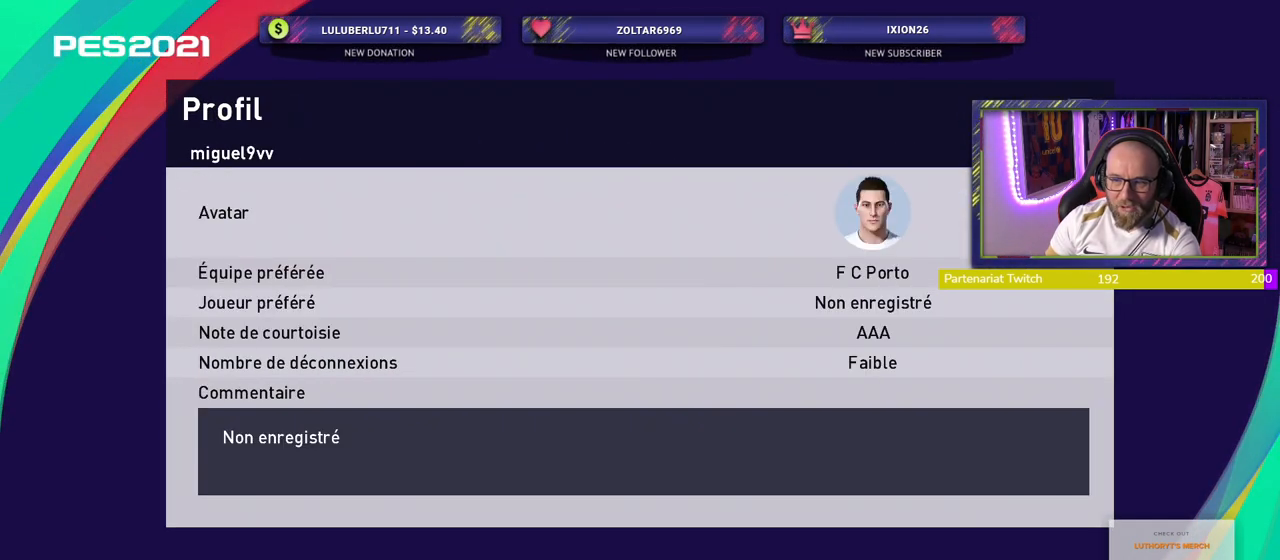
{"buttons": [], "left_stick": "center", "right_stick": "center", "events": [[240, "CIRCLE", "down"], [340, "CIRCLE", "up"]]}
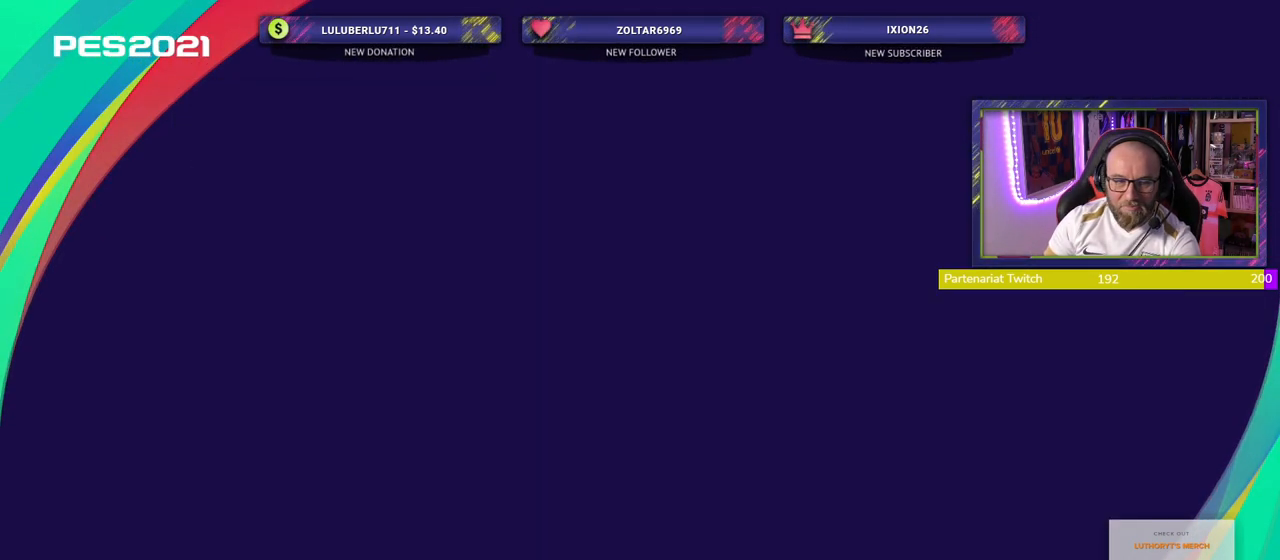
{"buttons": [], "left_stick": "center", "right_stick": "center", "events": []}
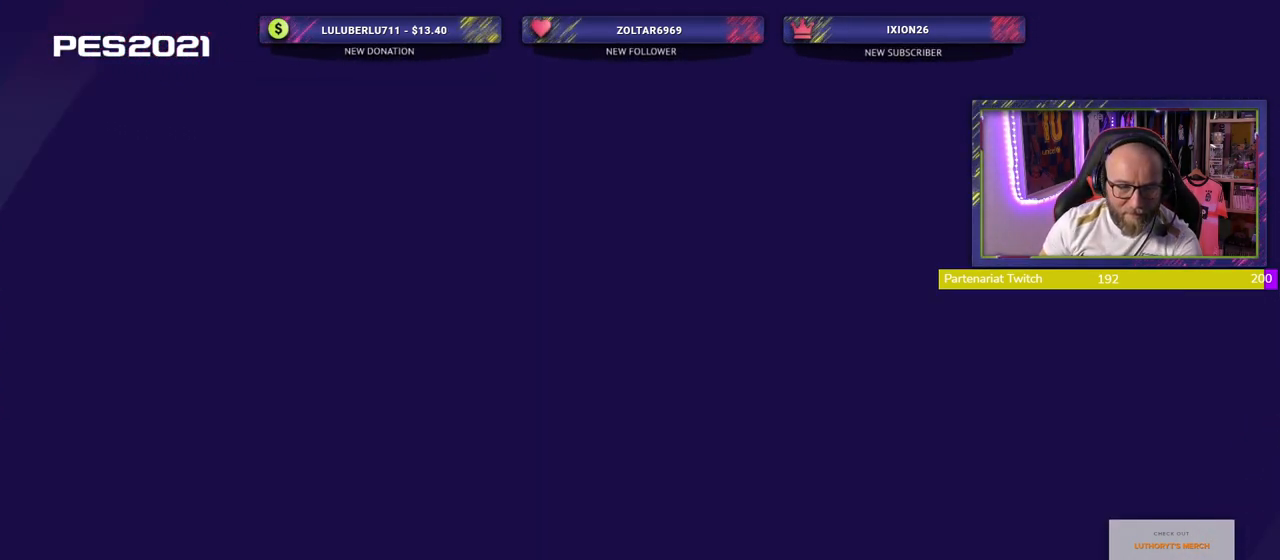
{"buttons": [], "left_stick": "center", "right_stick": "center", "events": []}
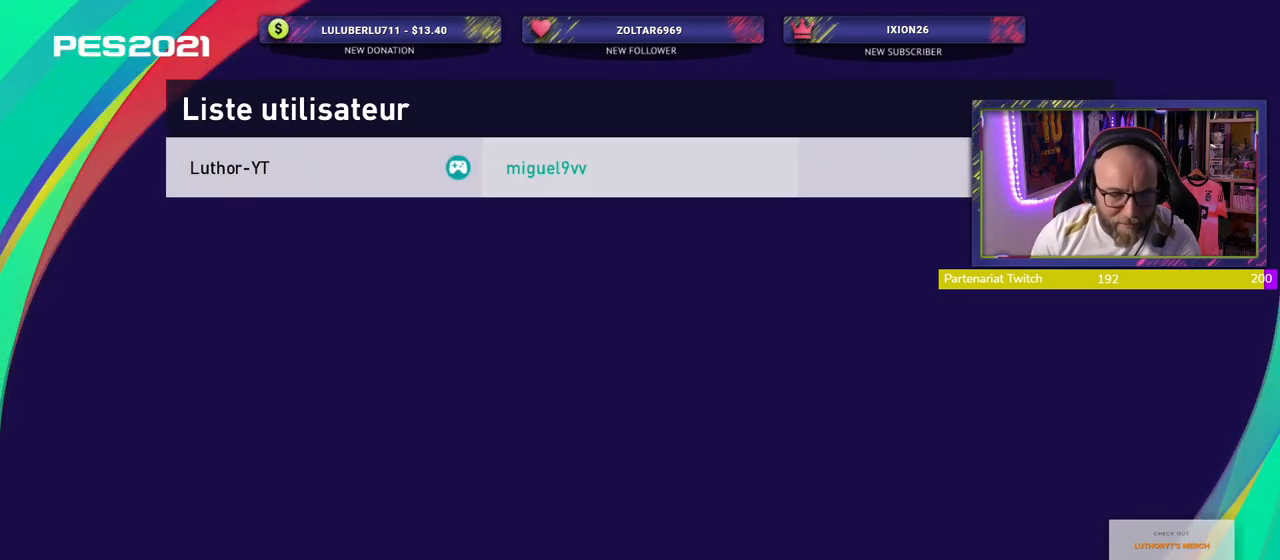
{"buttons": [], "left_stick": "center", "right_stick": "center", "events": []}
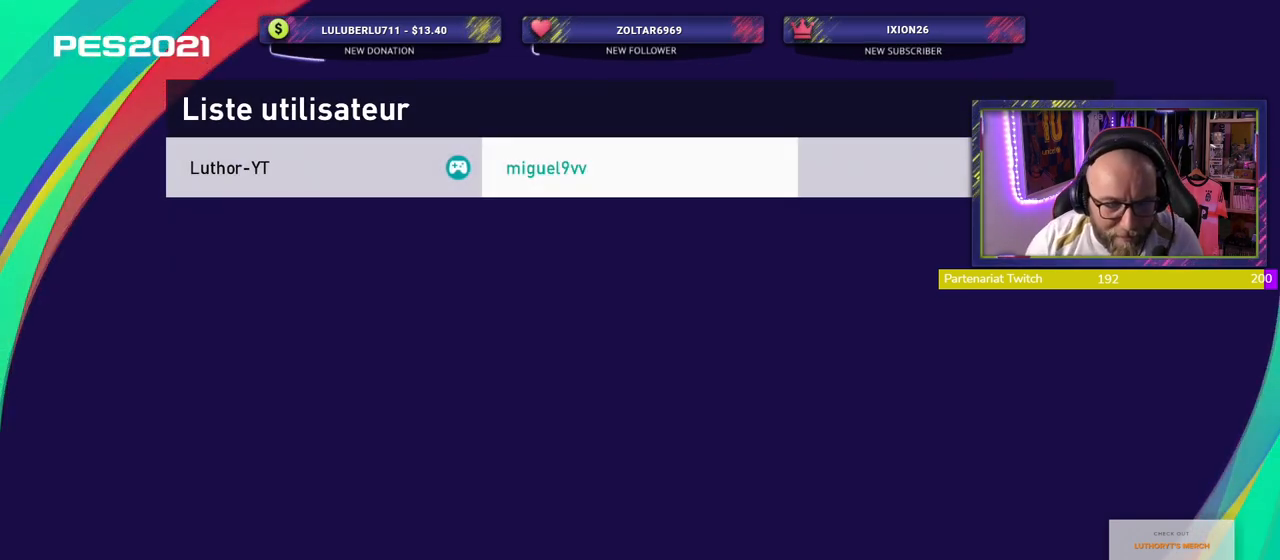
{"buttons": [], "left_stick": "center", "right_stick": "center", "events": []}